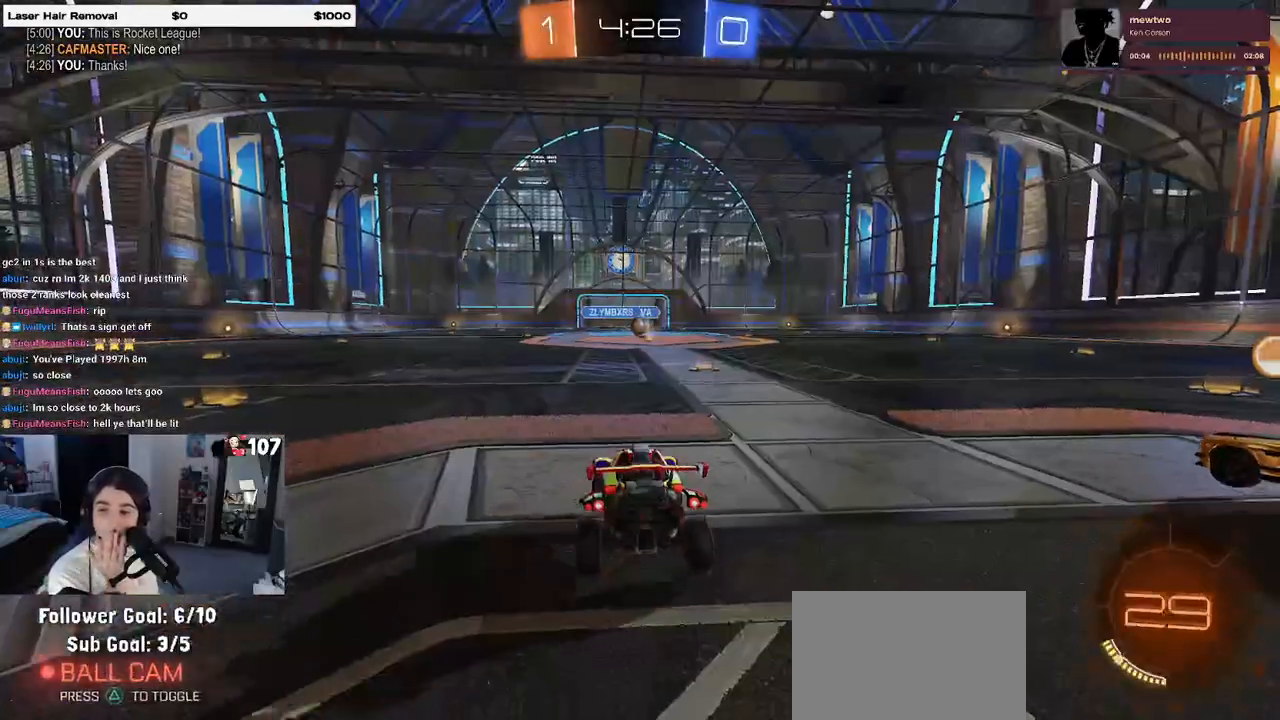
Gameplay with a controller (PlayStation layout); each line is a JSON object with the inputs held at the frame after it. "events" lists button and stick changes between this image and that frame as [ms after this image, input, new state], when the widget could be followed in between. Not read: R2.
{"buttons": ["CROSS"], "left_stick": "center", "right_stick": "center", "events": [[83, "CROSS", "up"], [450, "CROSS", "down"]]}
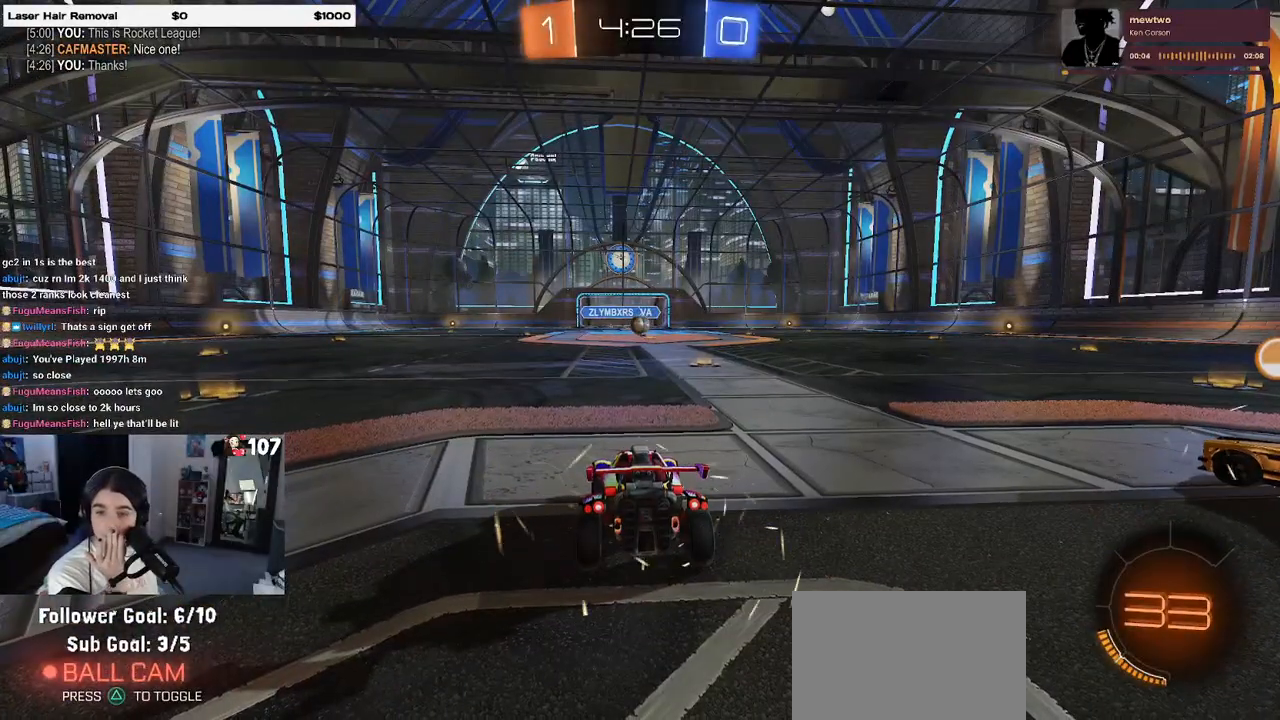
{"buttons": [], "left_stick": "center", "right_stick": "center", "events": [[133, "CROSS", "up"], [250, "CROSS", "down"], [400, "CROSS", "up"]]}
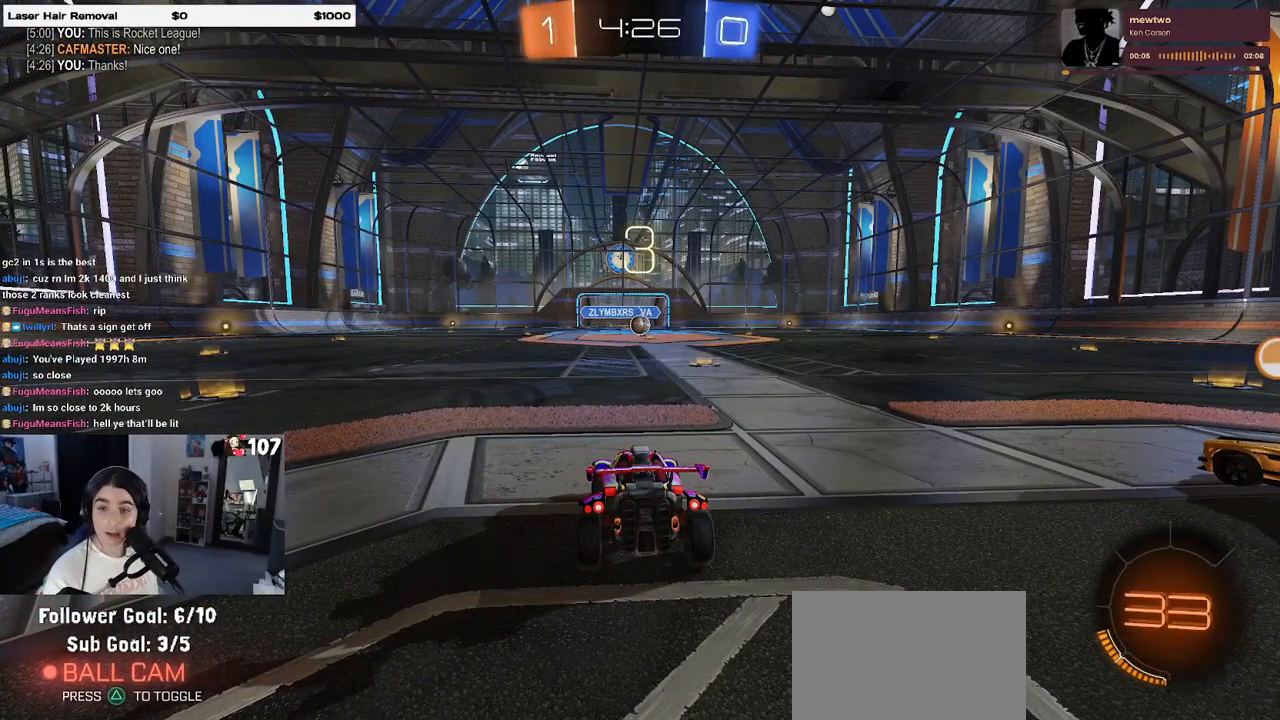
{"buttons": [], "left_stick": "center", "right_stick": "center", "events": []}
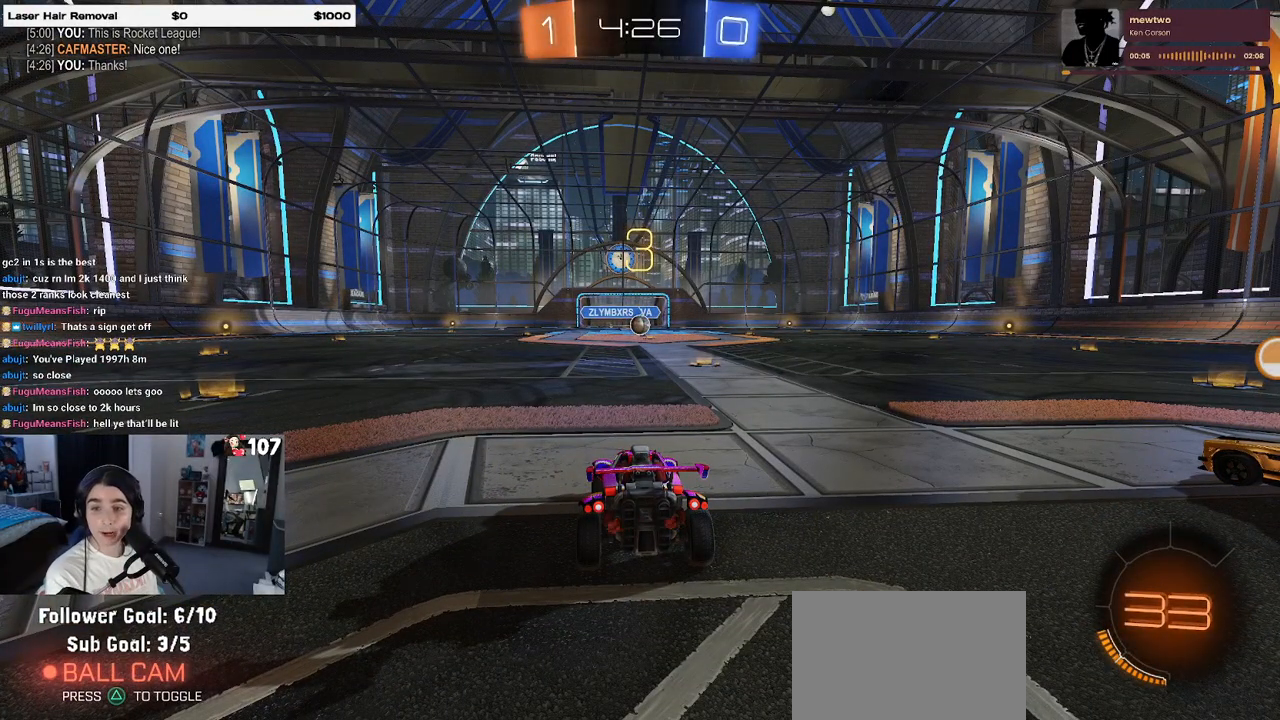
{"buttons": [], "left_stick": "center", "right_stick": "center", "events": []}
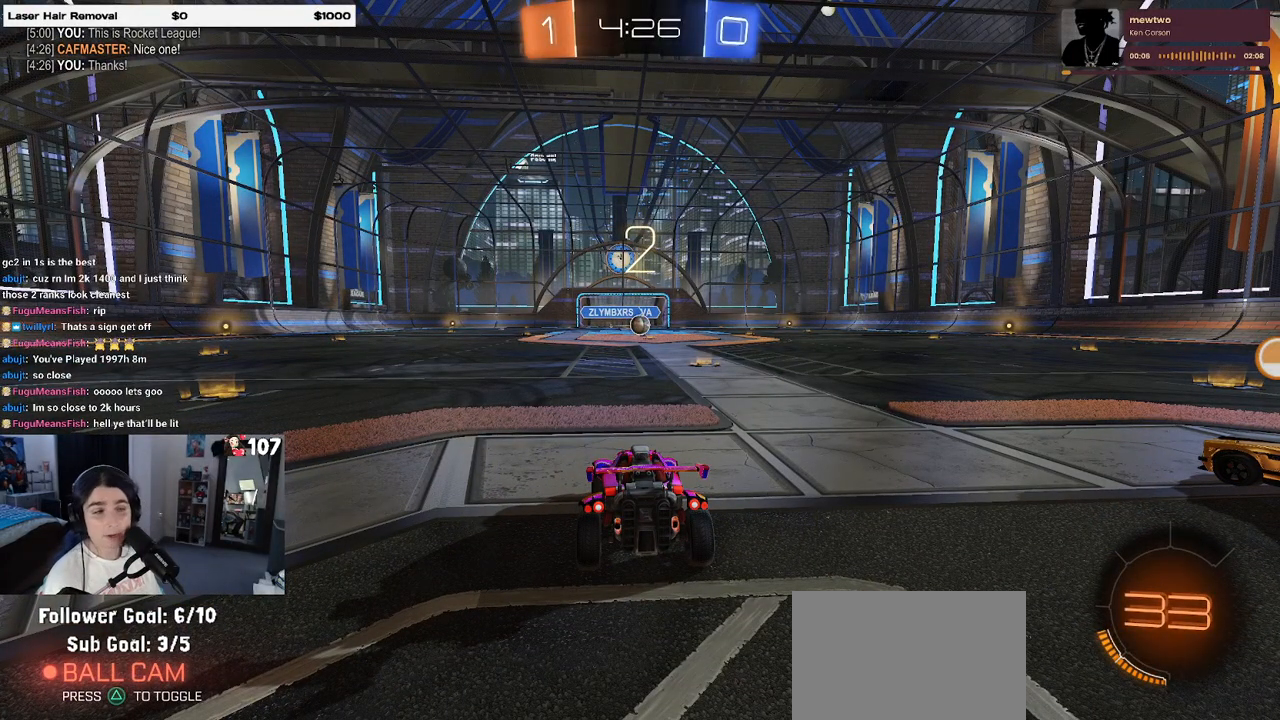
{"buttons": [], "left_stick": "center", "right_stick": "center", "events": [[367, "TRIANGLE", "down"], [433, "TRIANGLE", "up"]]}
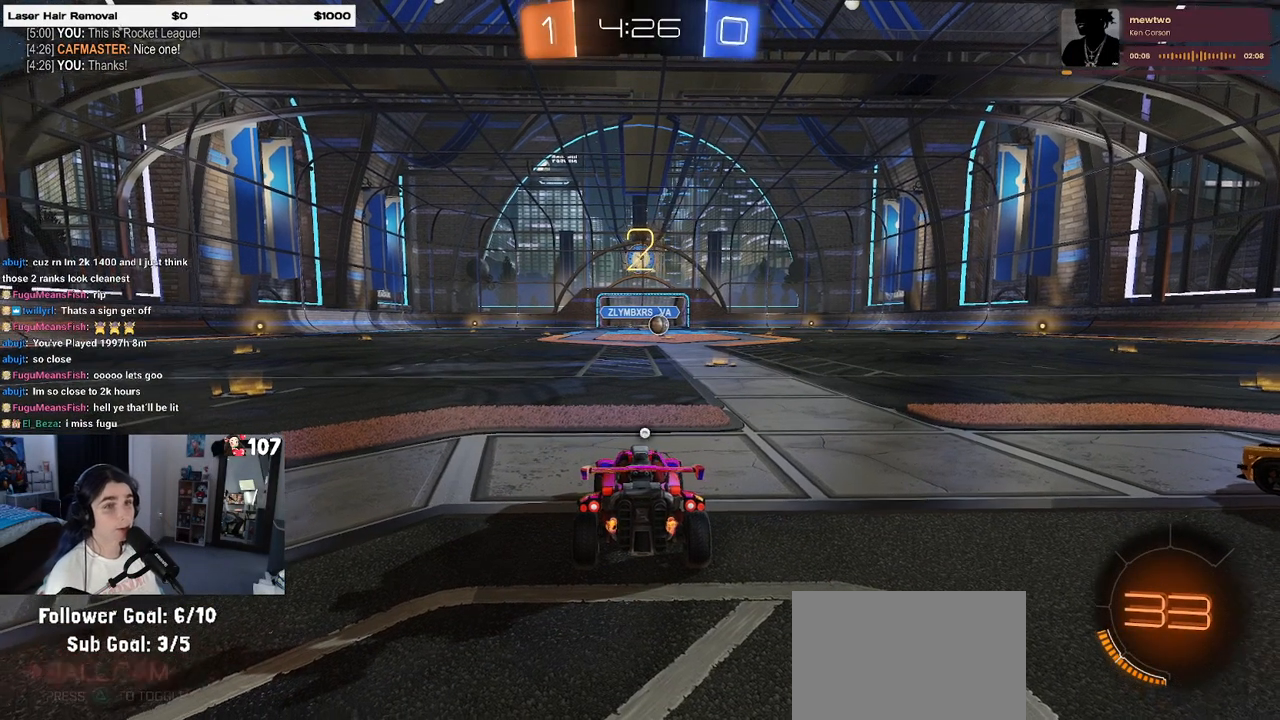
{"buttons": ["R3"], "left_stick": "center", "right_stick": "center", "events": [[50, "TRIANGLE", "down"], [167, "TRIANGLE", "up"], [467, "R3", "down"]]}
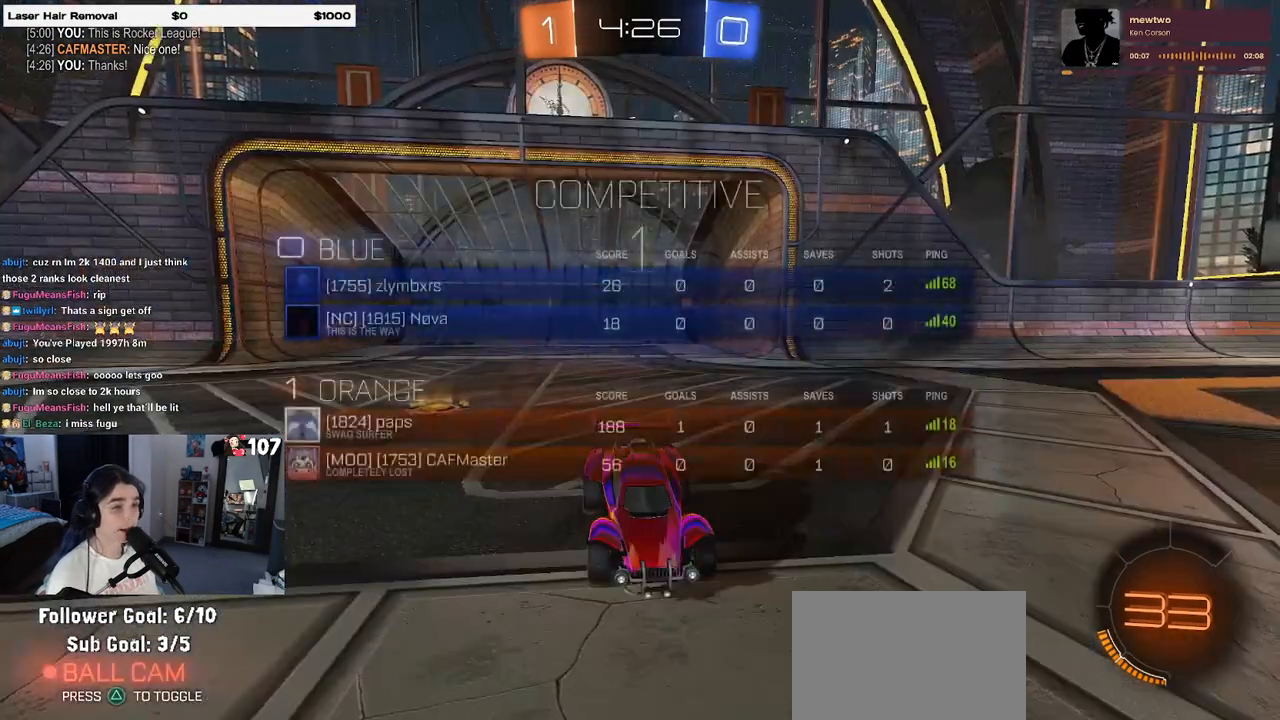
{"buttons": ["R1"], "left_stick": "center", "right_stick": "center", "events": [[333, "R3", "up"], [467, "R1", "down"]]}
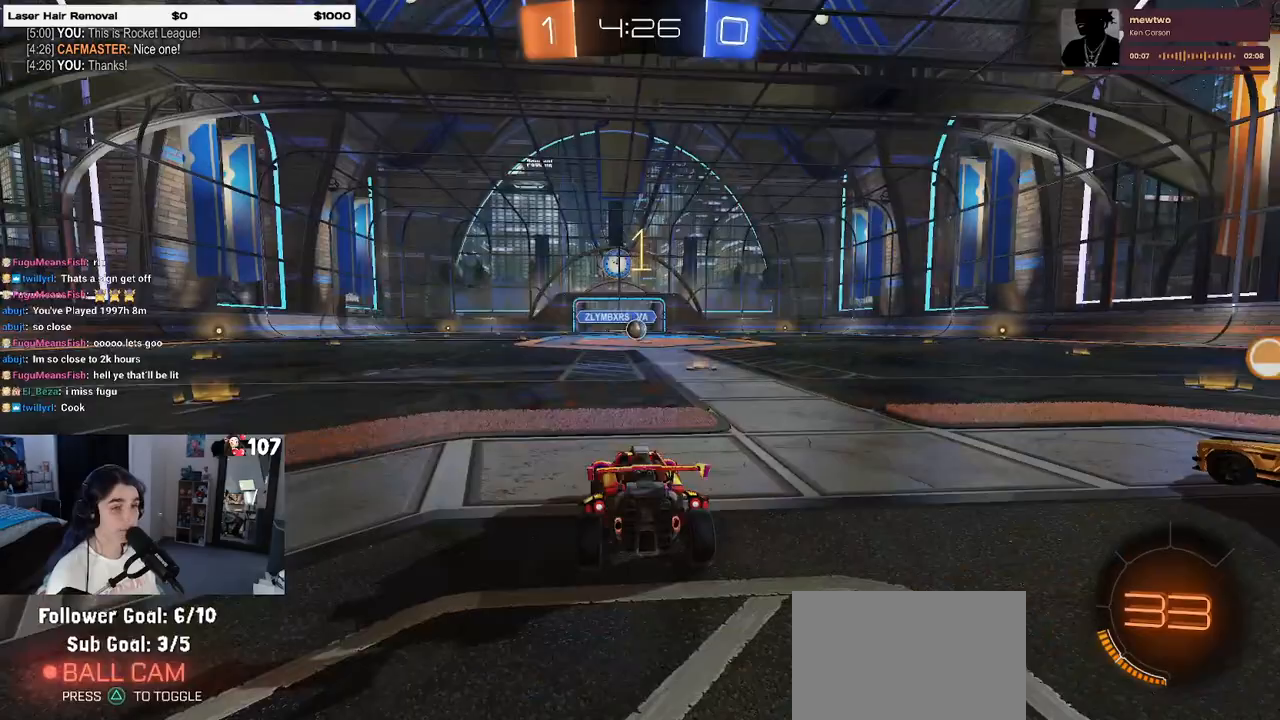
{"buttons": ["R1"], "left_stick": "center", "right_stick": "center", "events": [[233, "left_stick", "right"], [417, "left_stick", "center"]]}
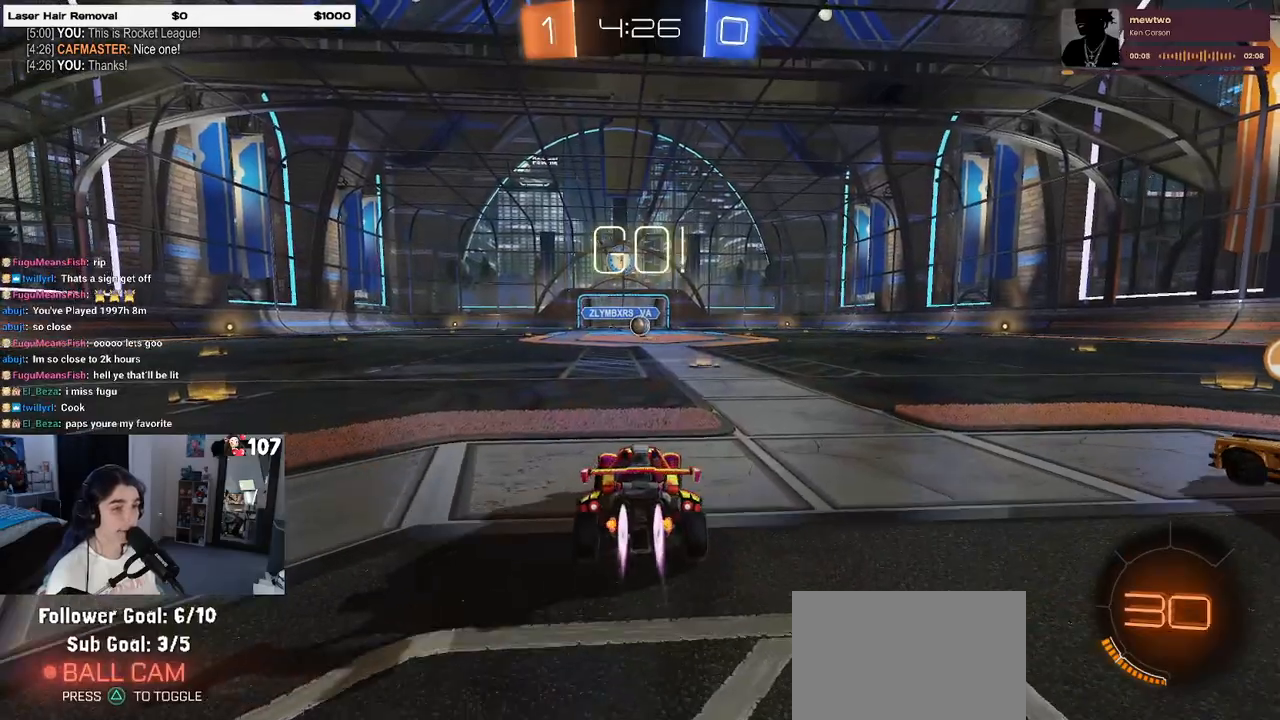
{"buttons": ["CROSS", "R1"], "left_stick": "up-left", "right_stick": "center", "events": [[267, "left_stick", "right"], [400, "left_stick", "center"], [450, "CROSS", "down"], [450, "left_stick", "up-left"]]}
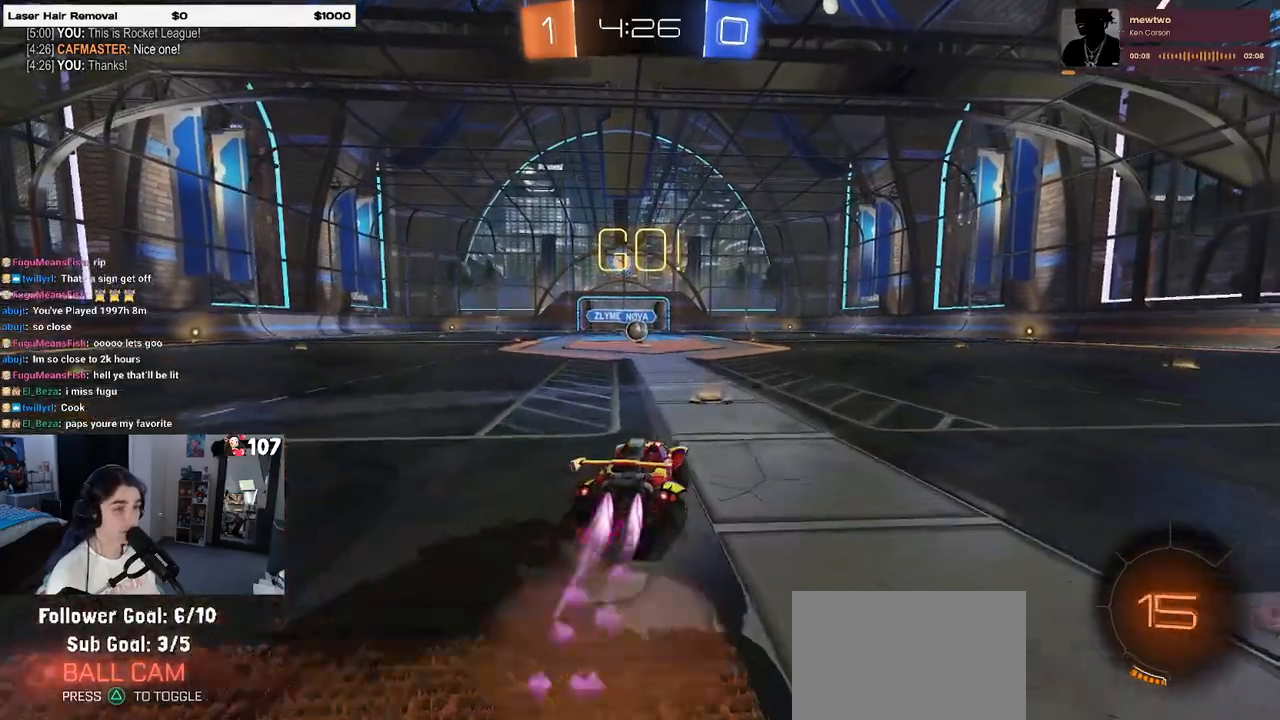
{"buttons": ["SQUARE", "R1"], "left_stick": "down-left", "right_stick": "center", "events": [[33, "CROSS", "up"], [100, "CROSS", "down"], [167, "SQUARE", "down"], [167, "left_stick", "down"], [183, "CROSS", "up"], [333, "left_stick", "down-left"]]}
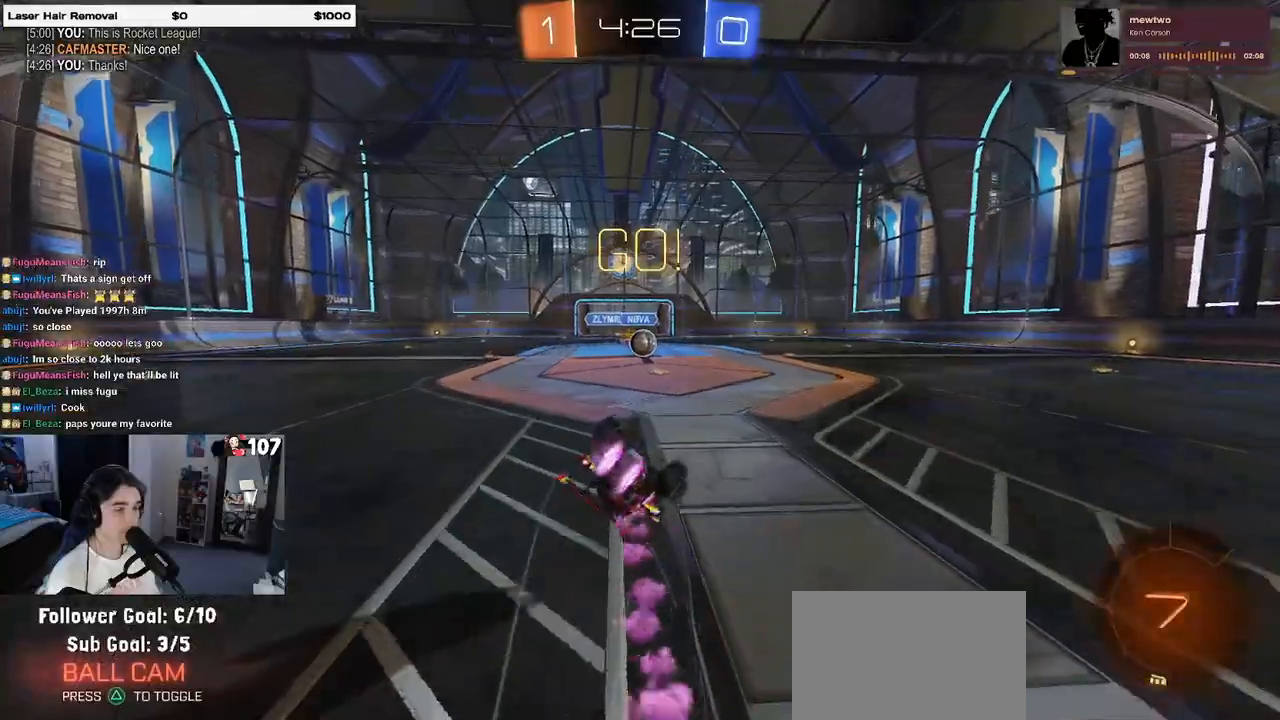
{"buttons": [], "left_stick": "down-left", "right_stick": "center", "events": [[483, "SQUARE", "up"], [500, "R1", "up"]]}
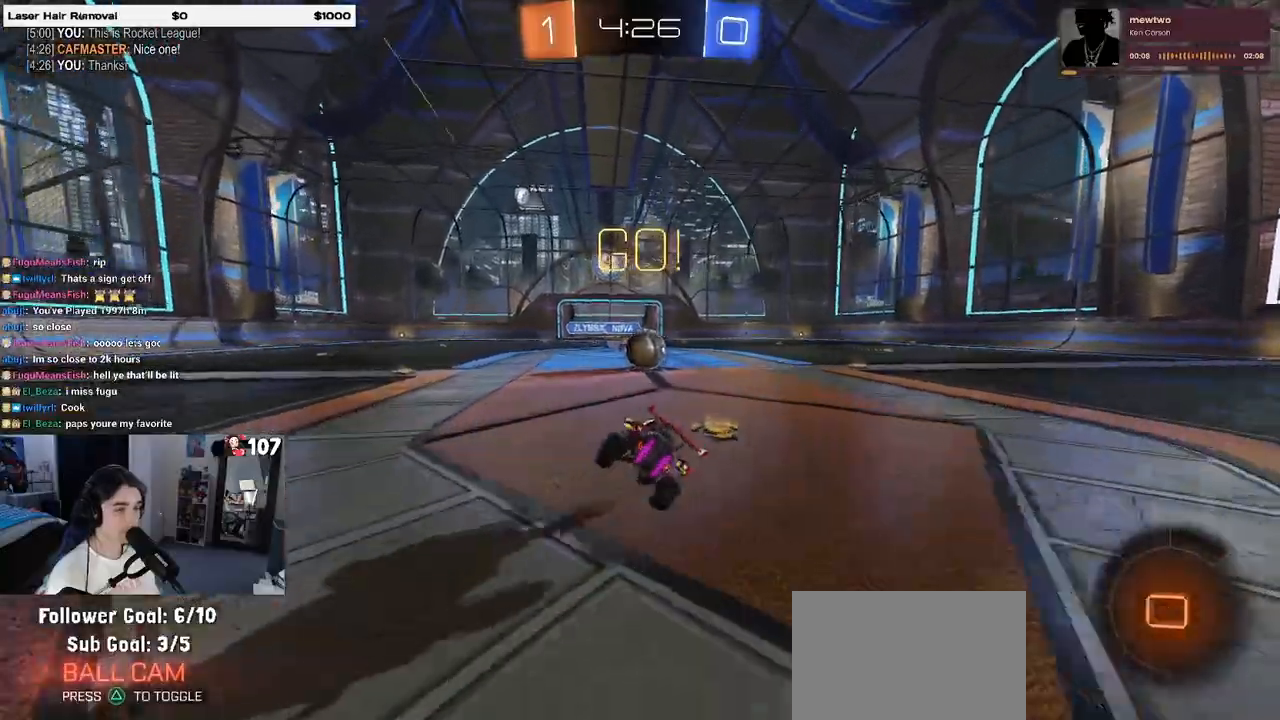
{"buttons": ["CROSS"], "left_stick": "up-left", "right_stick": "center", "events": [[17, "left_stick", "right"], [283, "CROSS", "down"], [400, "left_stick", "up-left"], [417, "CROSS", "up"], [483, "CROSS", "down"]]}
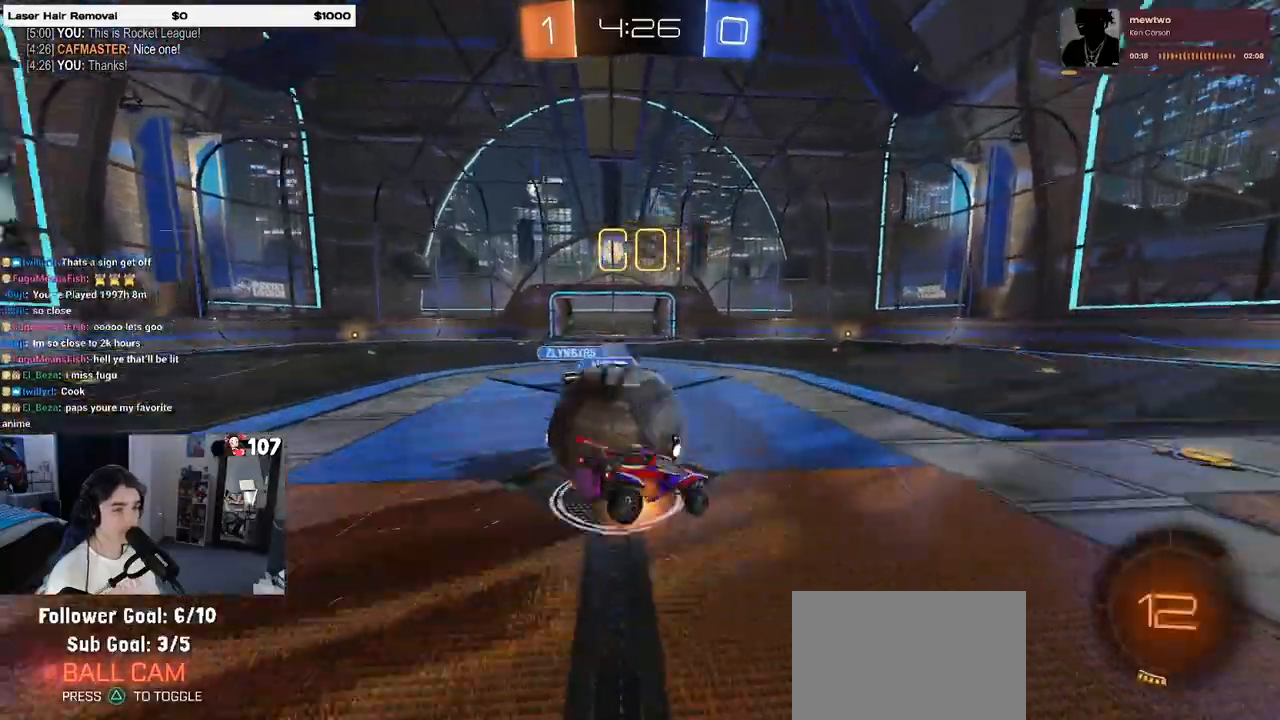
{"buttons": ["SQUARE"], "left_stick": "down-left", "right_stick": "center", "events": [[33, "SQUARE", "down"], [50, "left_stick", "down-left"], [83, "CROSS", "up"]]}
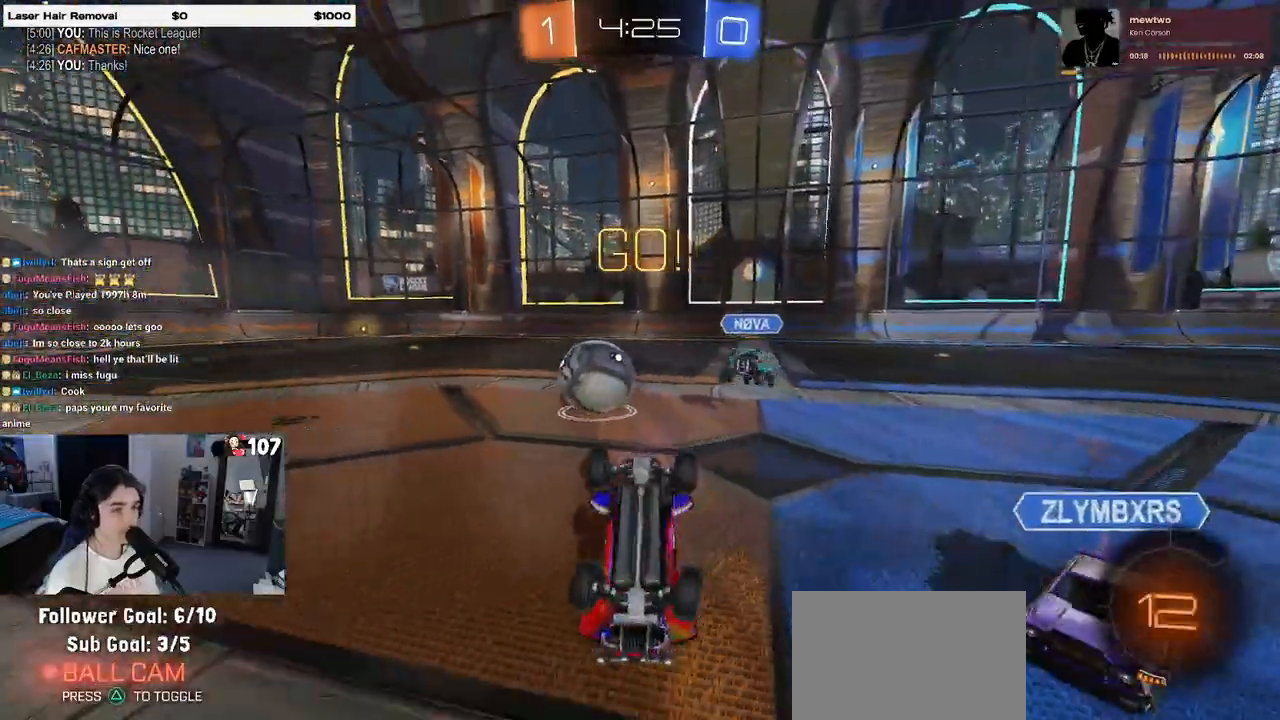
{"buttons": [], "left_stick": "right", "right_stick": "center", "events": [[350, "SQUARE", "up"], [367, "left_stick", "down-right"], [467, "left_stick", "right"]]}
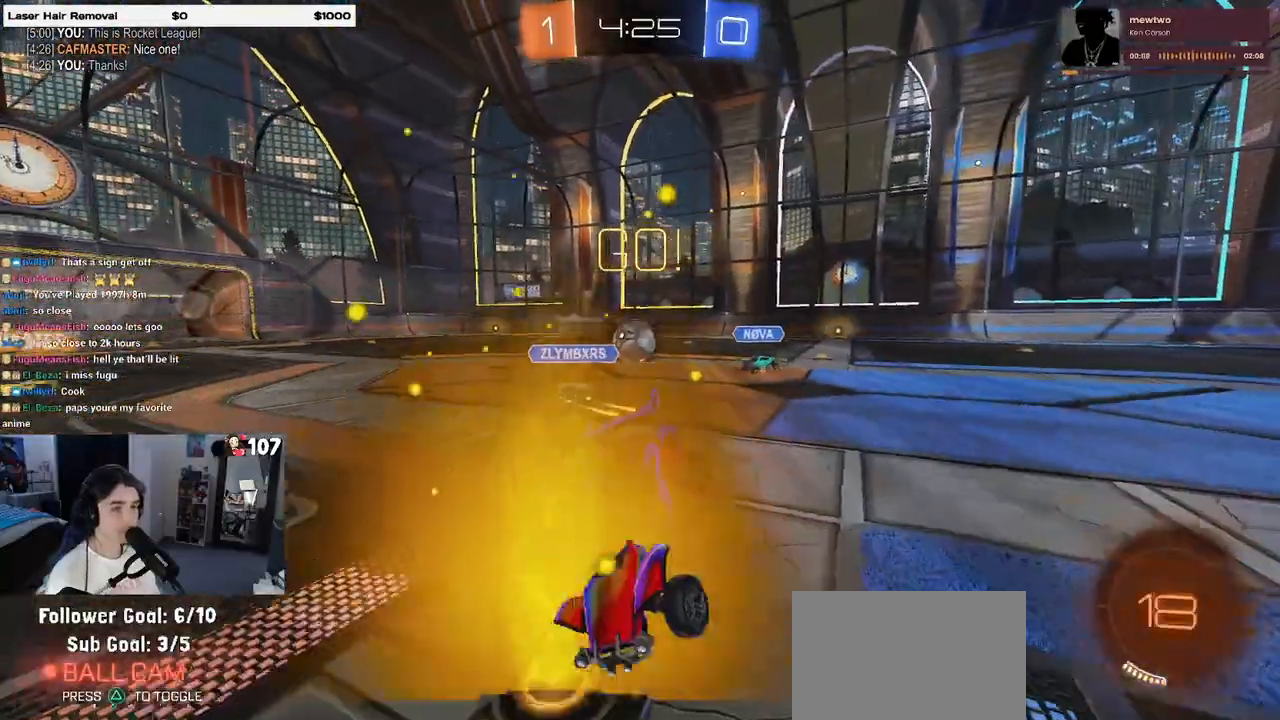
{"buttons": [], "left_stick": "right", "right_stick": "center", "events": []}
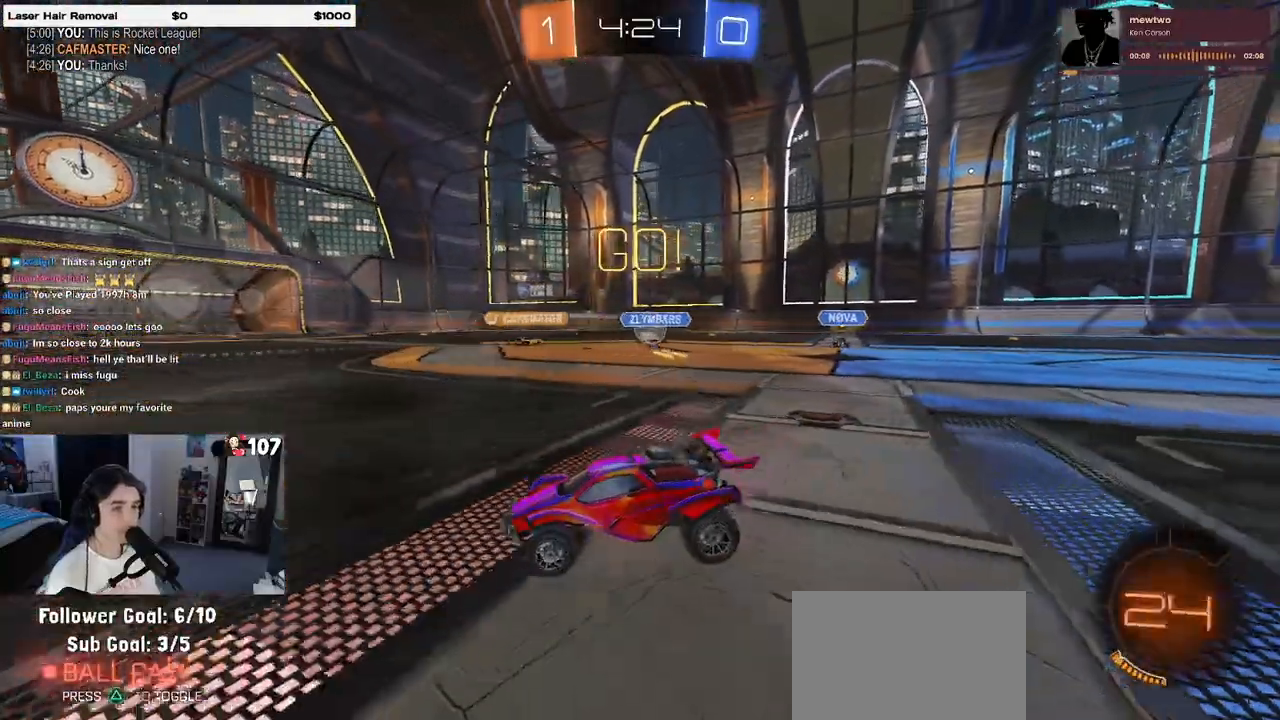
{"buttons": ["CROSS", "R1"], "left_stick": "up-left", "right_stick": "center", "events": [[100, "left_stick", "center"], [233, "R1", "down"], [250, "left_stick", "right"], [467, "CROSS", "down"], [500, "left_stick", "up-left"]]}
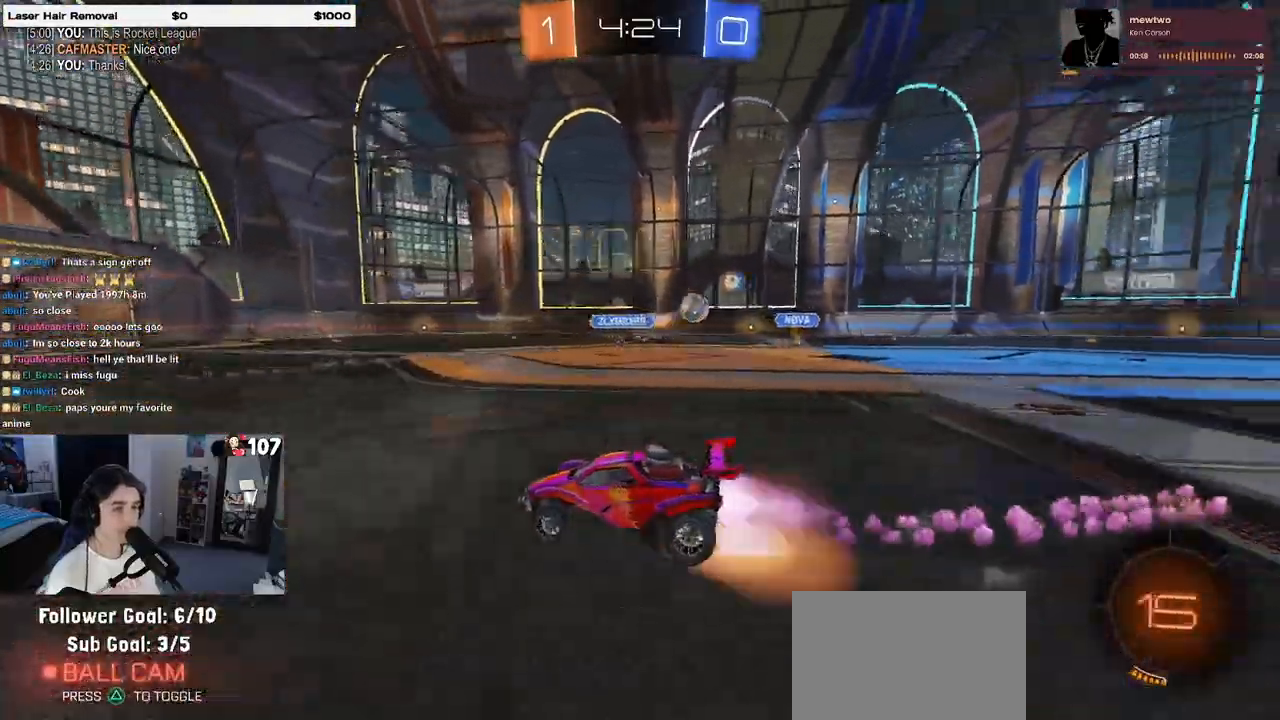
{"buttons": ["R1"], "left_stick": "down-left", "right_stick": "center", "events": [[67, "CROSS", "up"], [133, "CROSS", "down"], [183, "left_stick", "down-left"], [233, "CROSS", "up"], [283, "TRIANGLE", "down"], [367, "TRIANGLE", "up"]]}
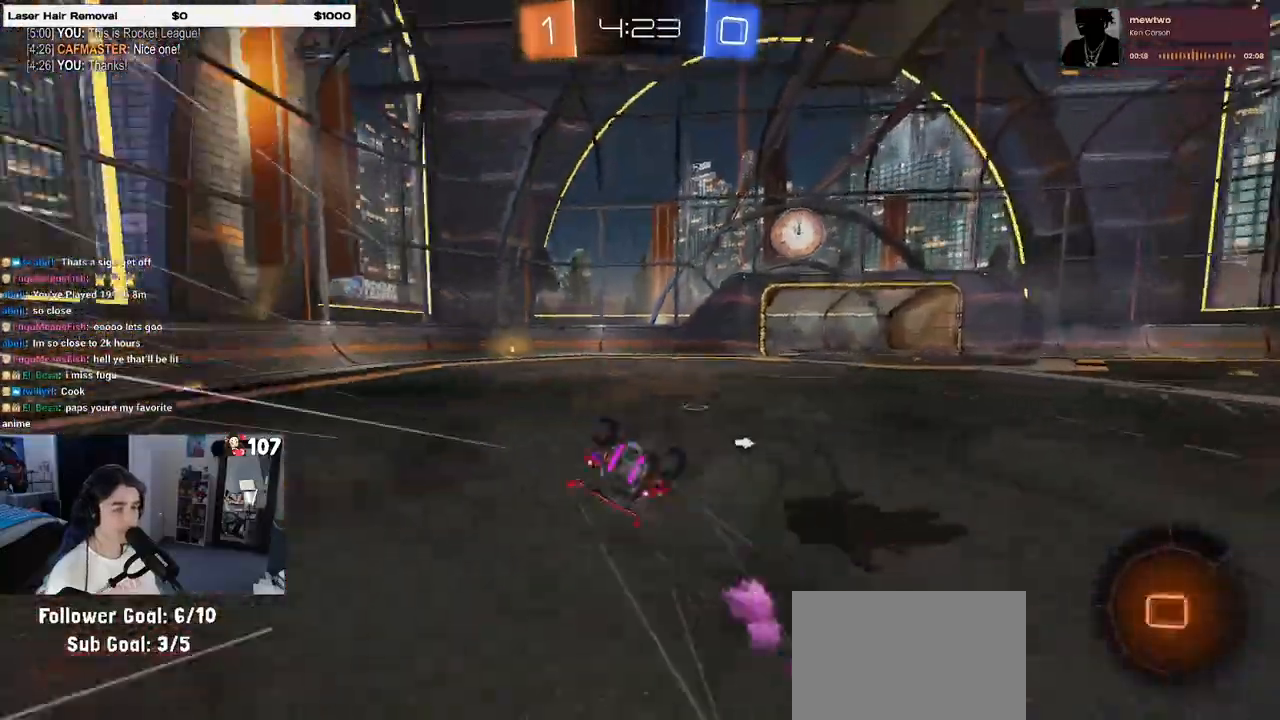
{"buttons": [], "left_stick": "center", "right_stick": "center", "events": [[67, "left_stick", "left"], [233, "SQUARE", "down"], [250, "left_stick", "down-left"], [433, "SQUARE", "up"], [467, "left_stick", "center"], [483, "R1", "up"]]}
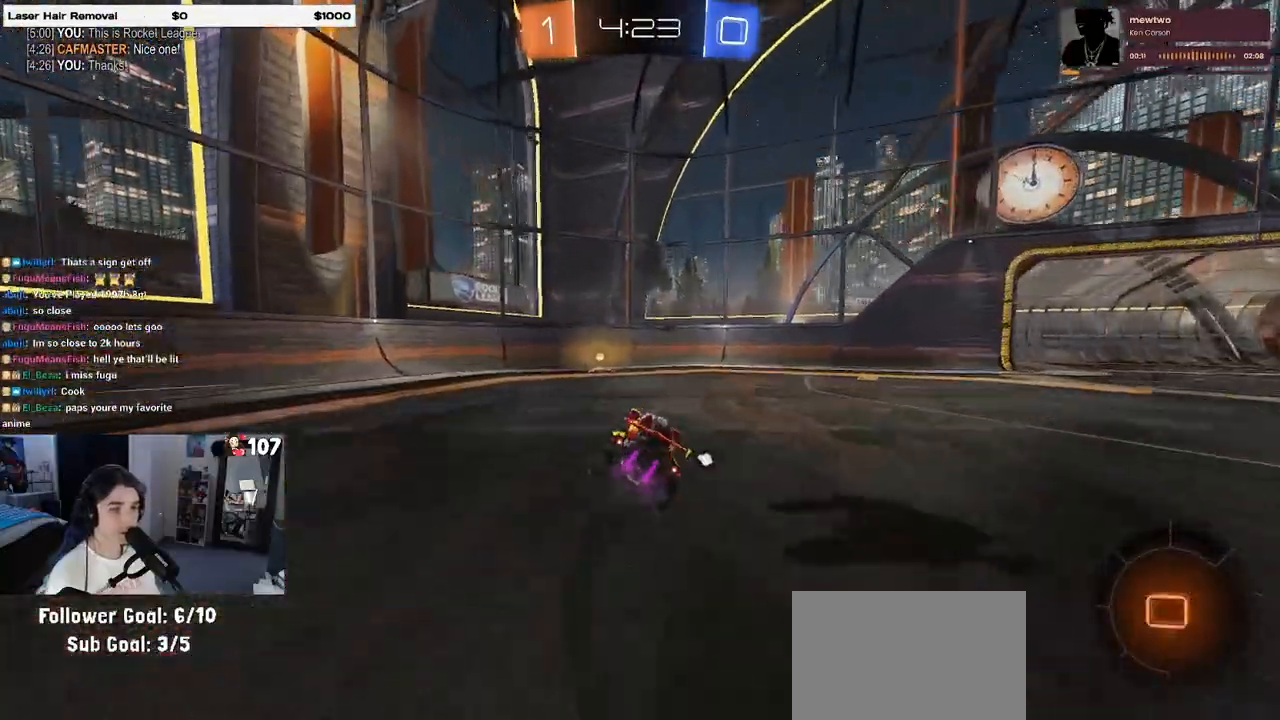
{"buttons": ["SQUARE"], "left_stick": "left", "right_stick": "center", "events": [[67, "TRIANGLE", "down"], [150, "TRIANGLE", "up"], [333, "left_stick", "left"], [417, "SQUARE", "down"]]}
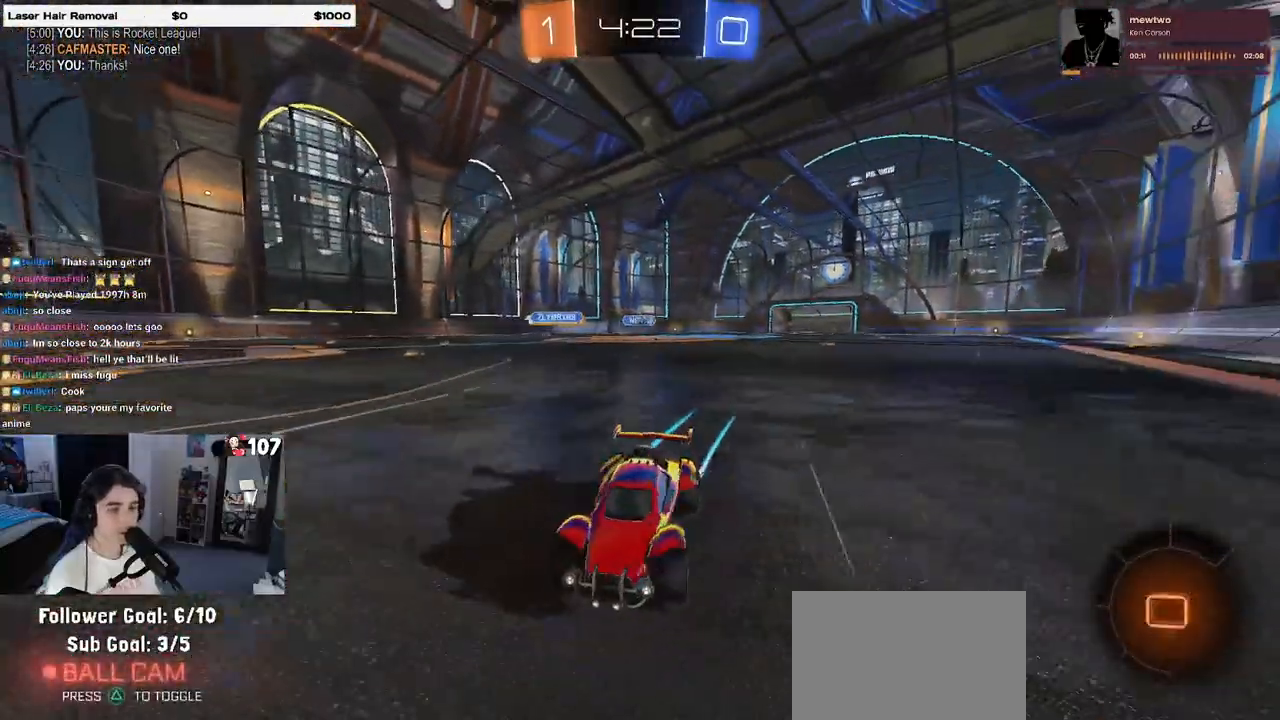
{"buttons": [], "left_stick": "left", "right_stick": "center", "events": [[50, "SQUARE", "up"]]}
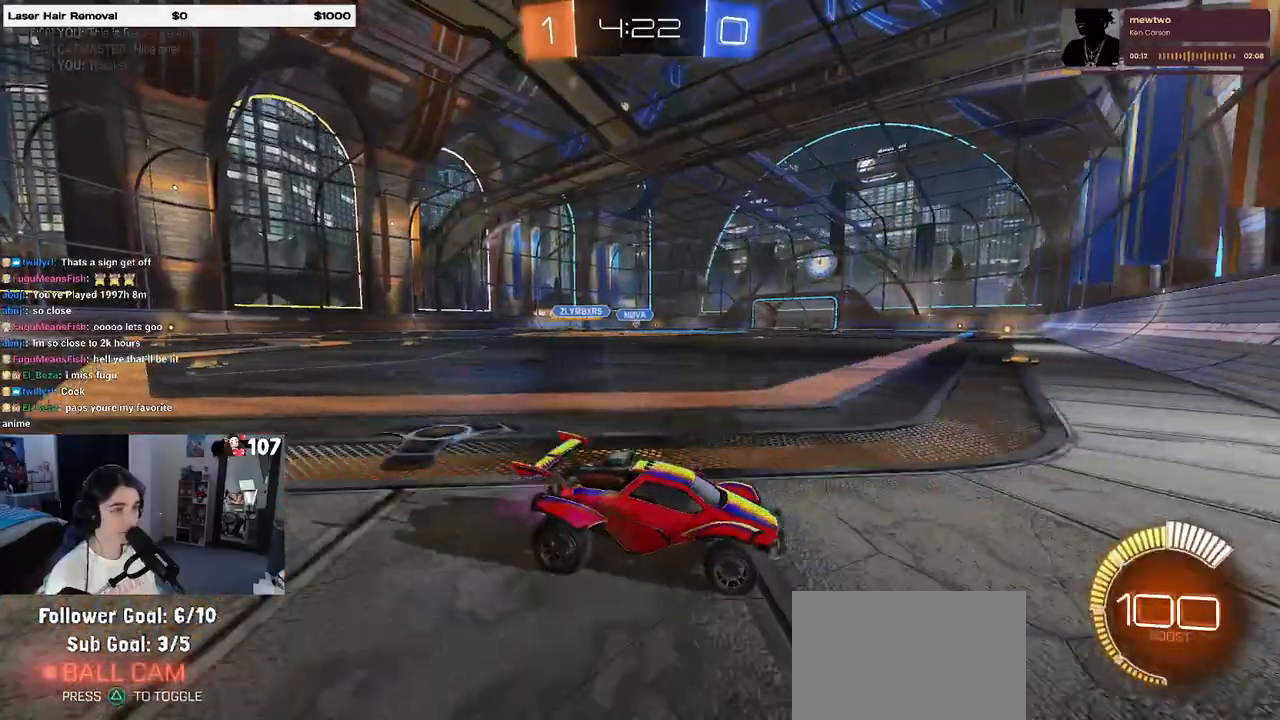
{"buttons": [], "left_stick": "left", "right_stick": "center", "events": []}
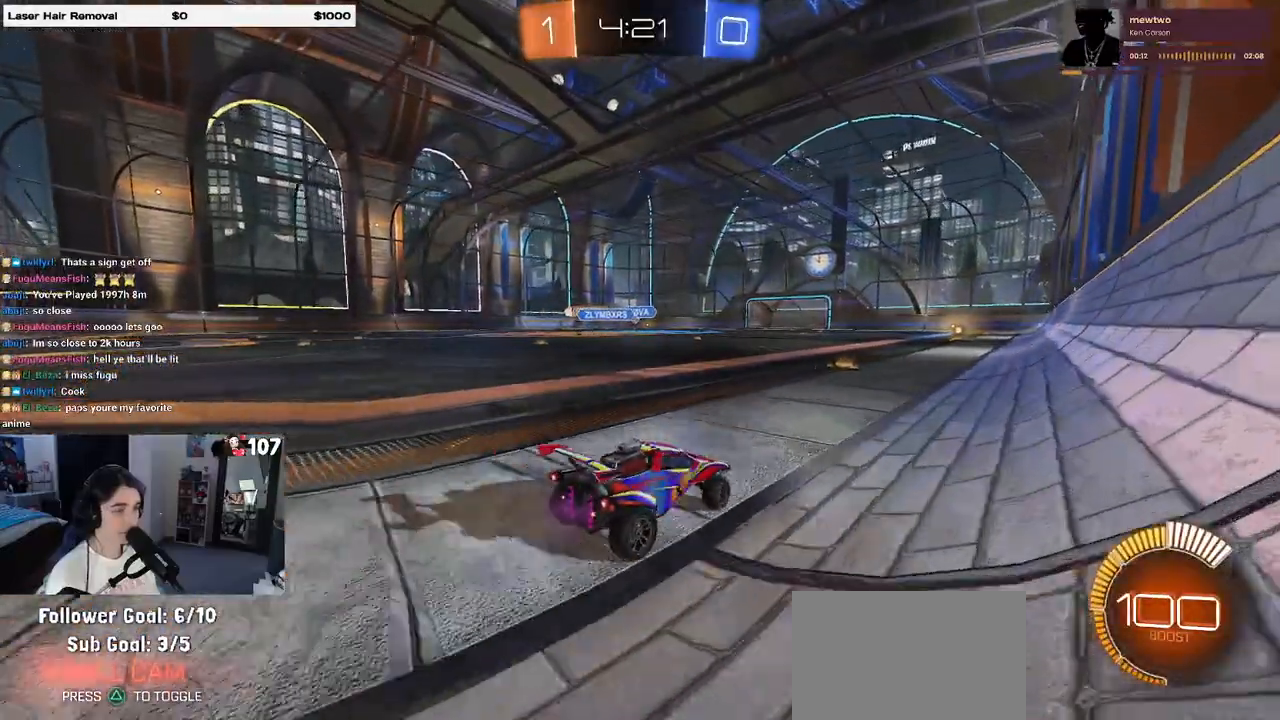
{"buttons": ["R1"], "left_stick": "center", "right_stick": "center", "events": [[117, "R1", "down"], [183, "left_stick", "up"], [217, "CROSS", "down"], [283, "CROSS", "up"], [400, "left_stick", "center"]]}
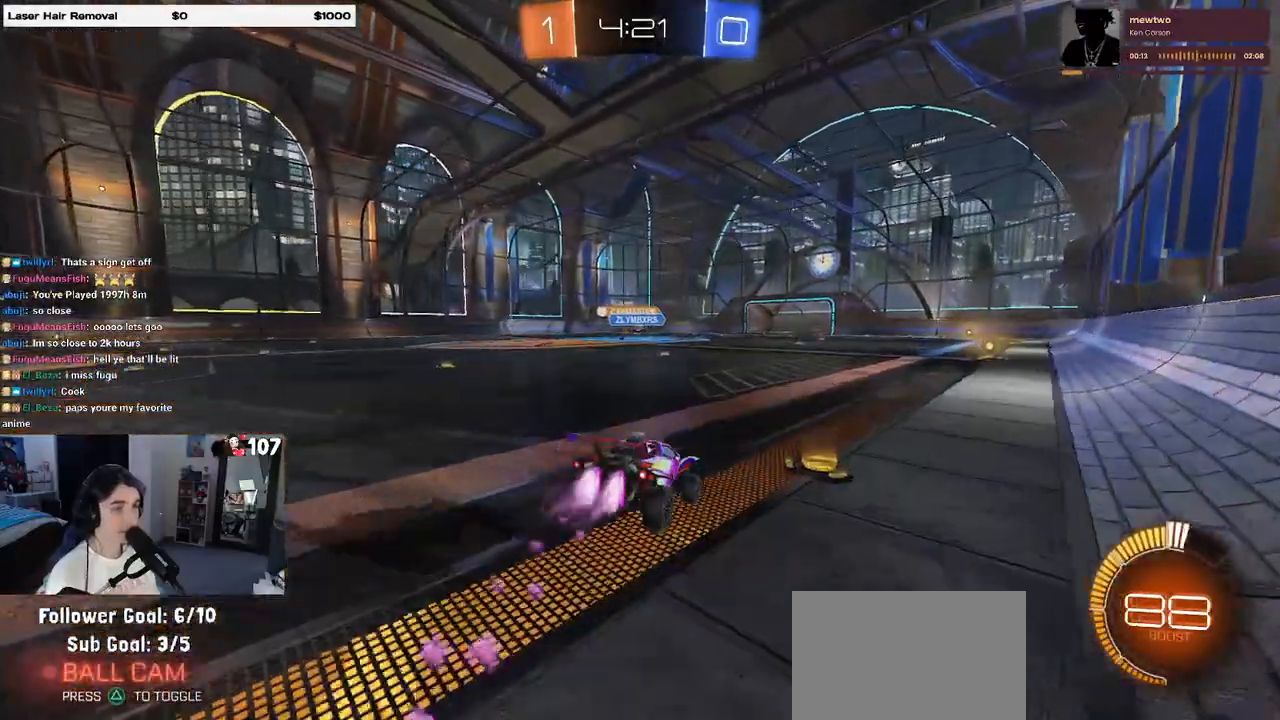
{"buttons": [], "left_stick": "center", "right_stick": "center", "events": [[50, "left_stick", "down"], [183, "R1", "up"], [317, "left_stick", "center"]]}
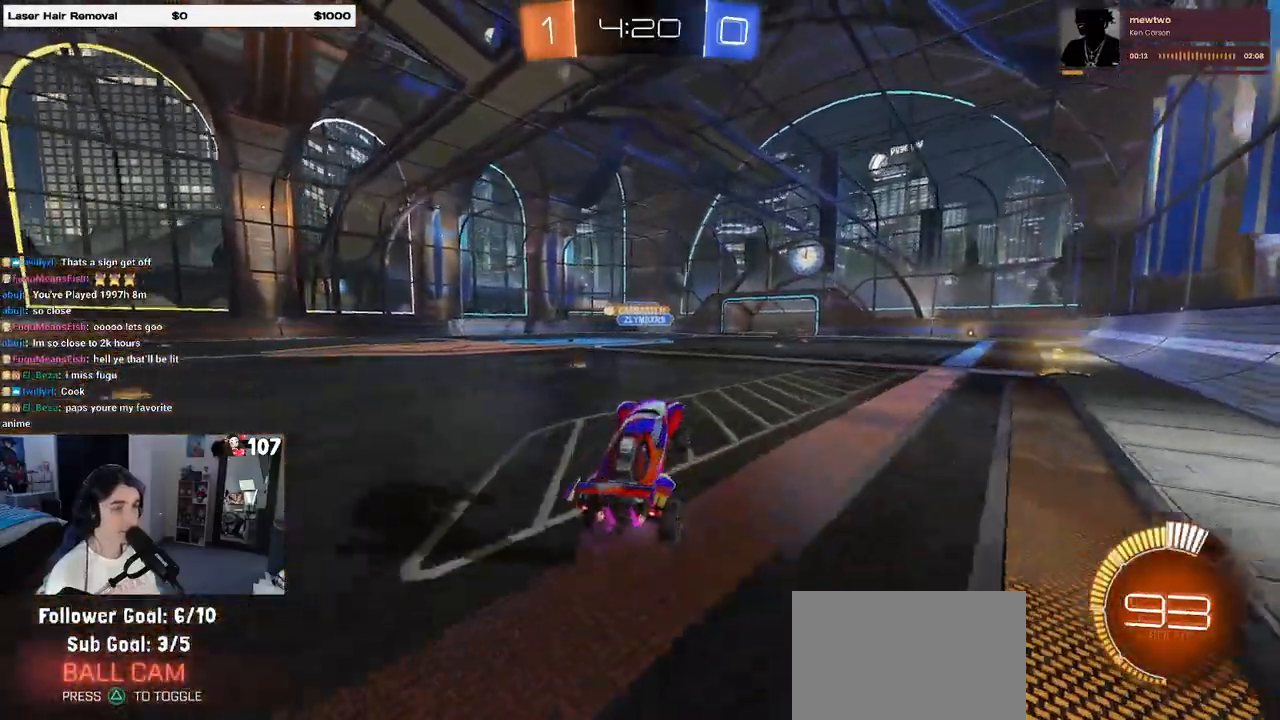
{"buttons": [], "left_stick": "center", "right_stick": "center", "events": [[83, "left_stick", "up"], [183, "CROSS", "down"], [267, "CROSS", "up"], [350, "left_stick", "center"]]}
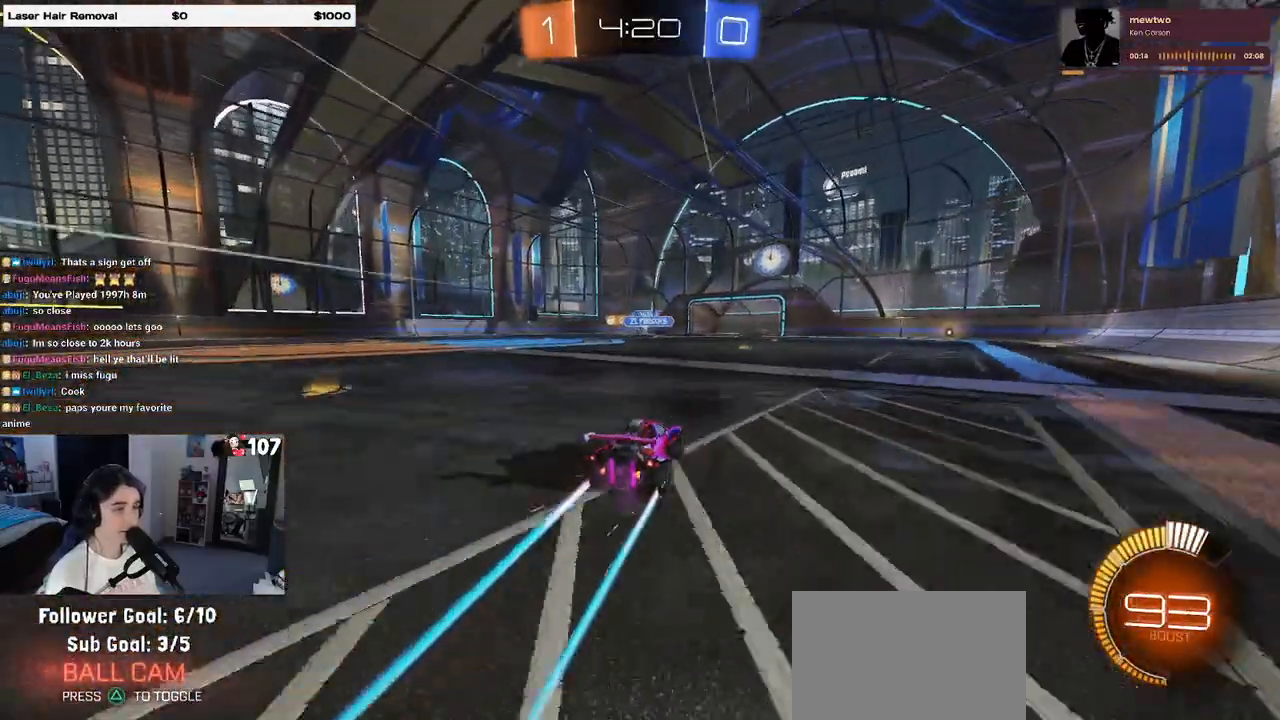
{"buttons": [], "left_stick": "center", "right_stick": "center", "events": [[350, "left_stick", "right"], [483, "left_stick", "center"]]}
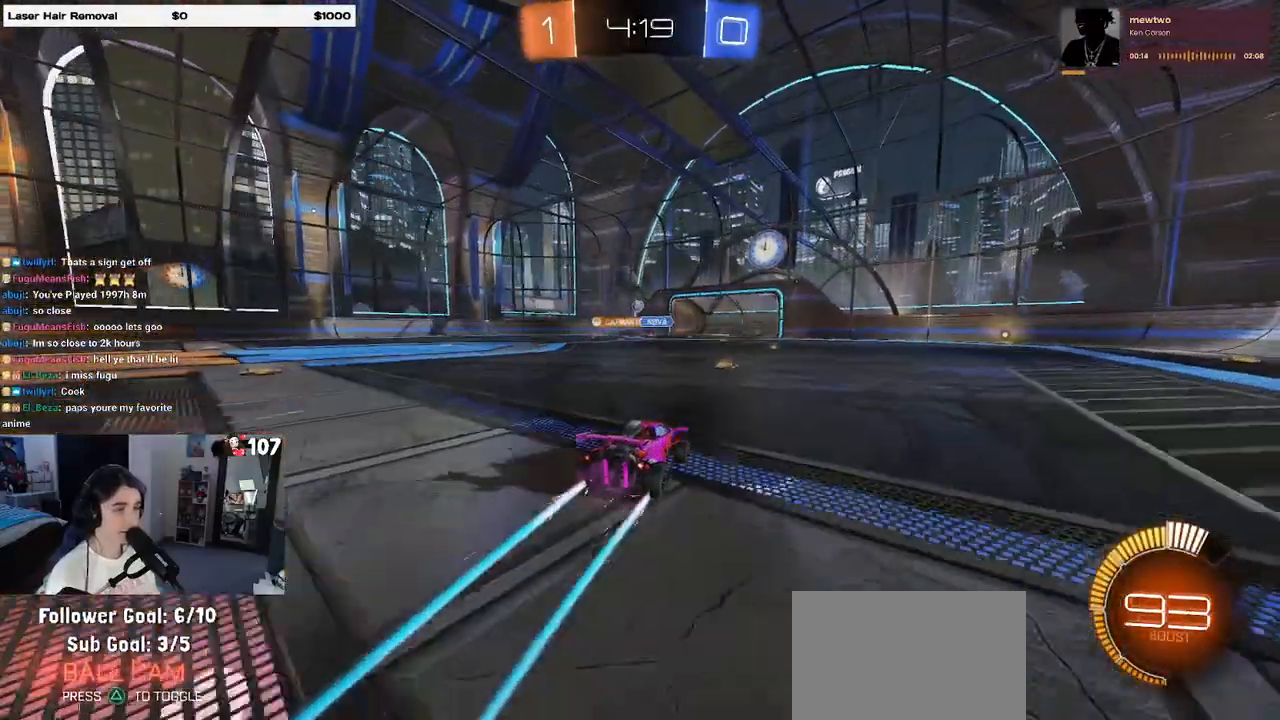
{"buttons": [], "left_stick": "left", "right_stick": "center", "events": [[183, "left_stick", "left"], [433, "left_stick", "center"], [483, "left_stick", "left"]]}
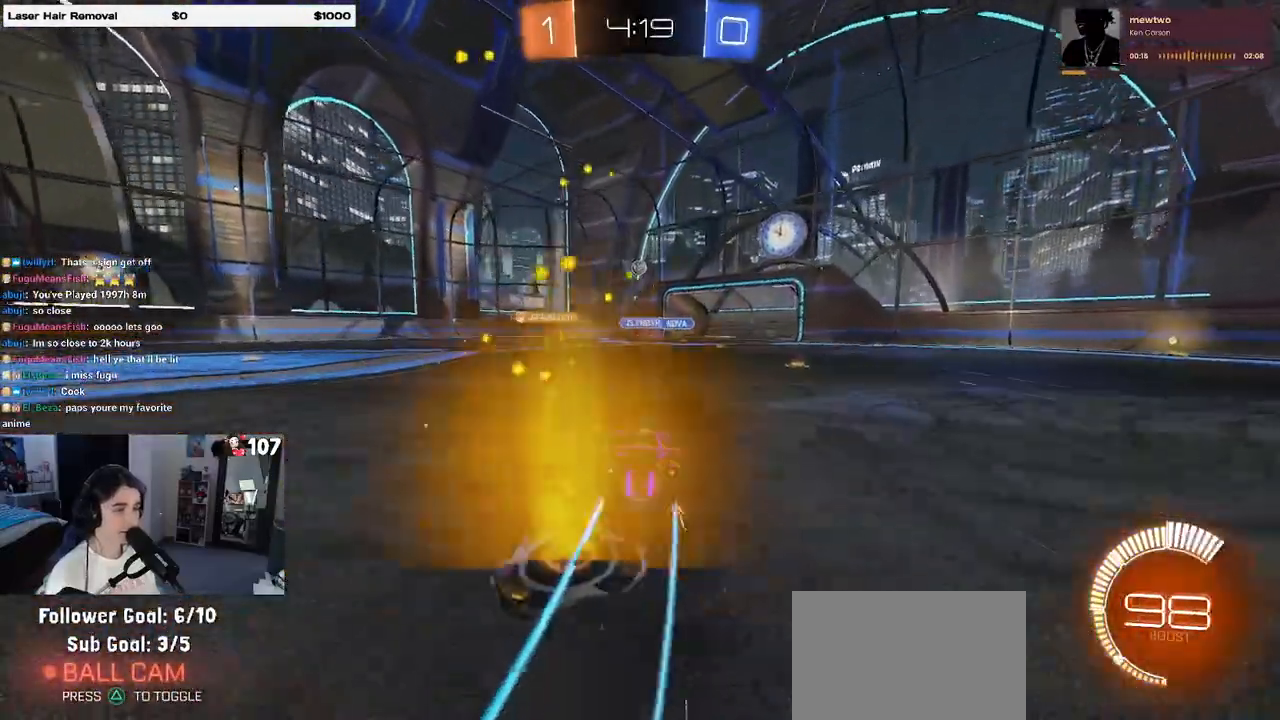
{"buttons": [], "left_stick": "left", "right_stick": "center", "events": []}
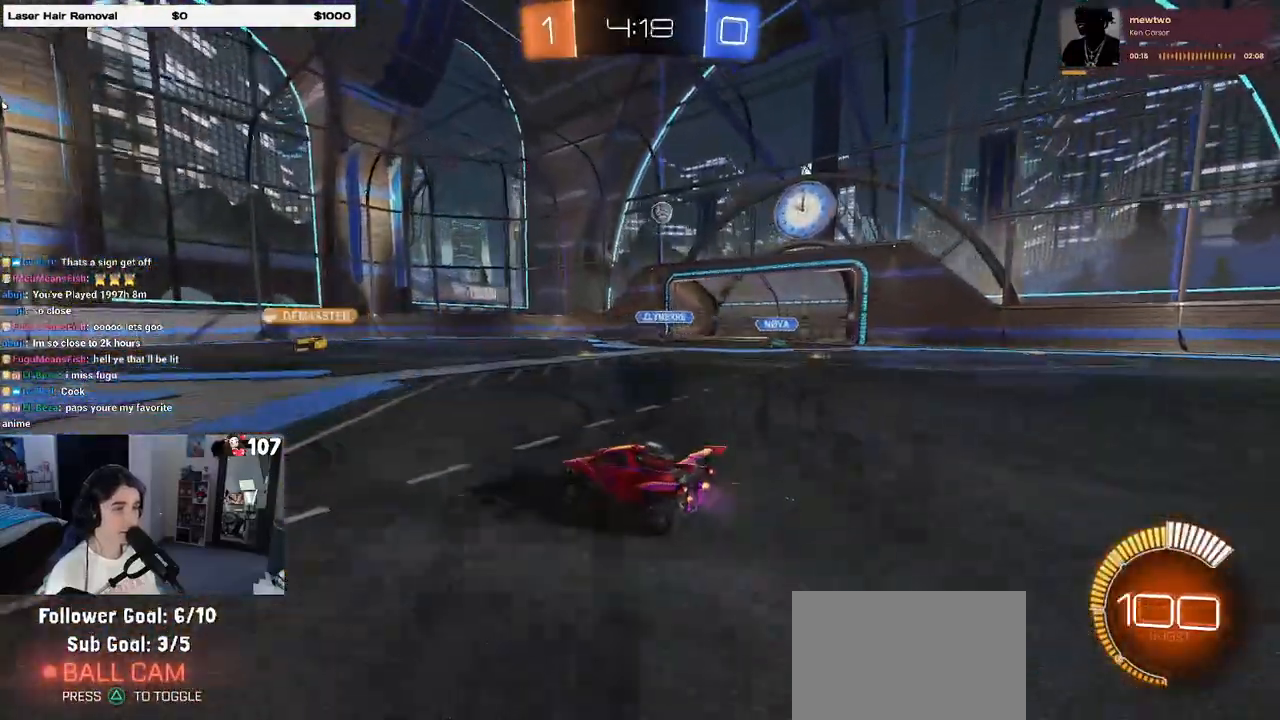
{"buttons": ["SQUARE"], "left_stick": "right", "right_stick": "center", "events": [[67, "left_stick", "center"], [117, "left_stick", "left"], [283, "SQUARE", "down"], [300, "left_stick", "right"]]}
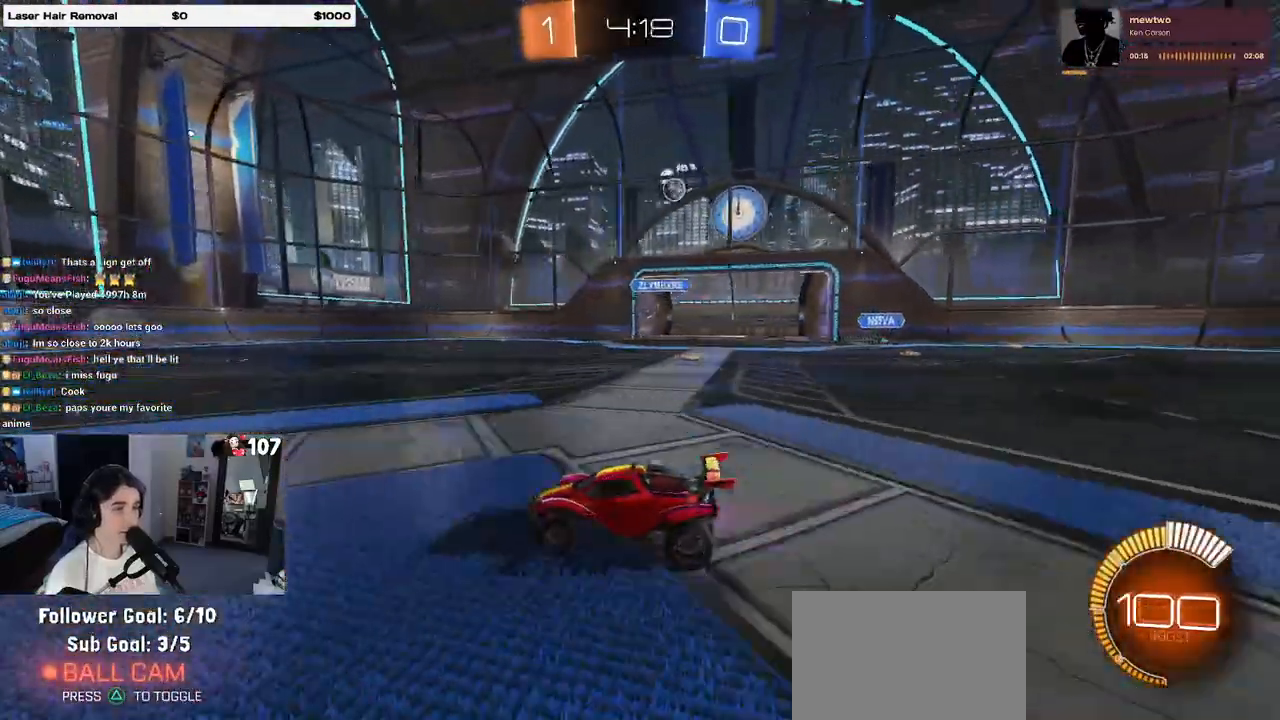
{"buttons": [], "left_stick": "right", "right_stick": "center", "events": [[50, "SQUARE", "up"]]}
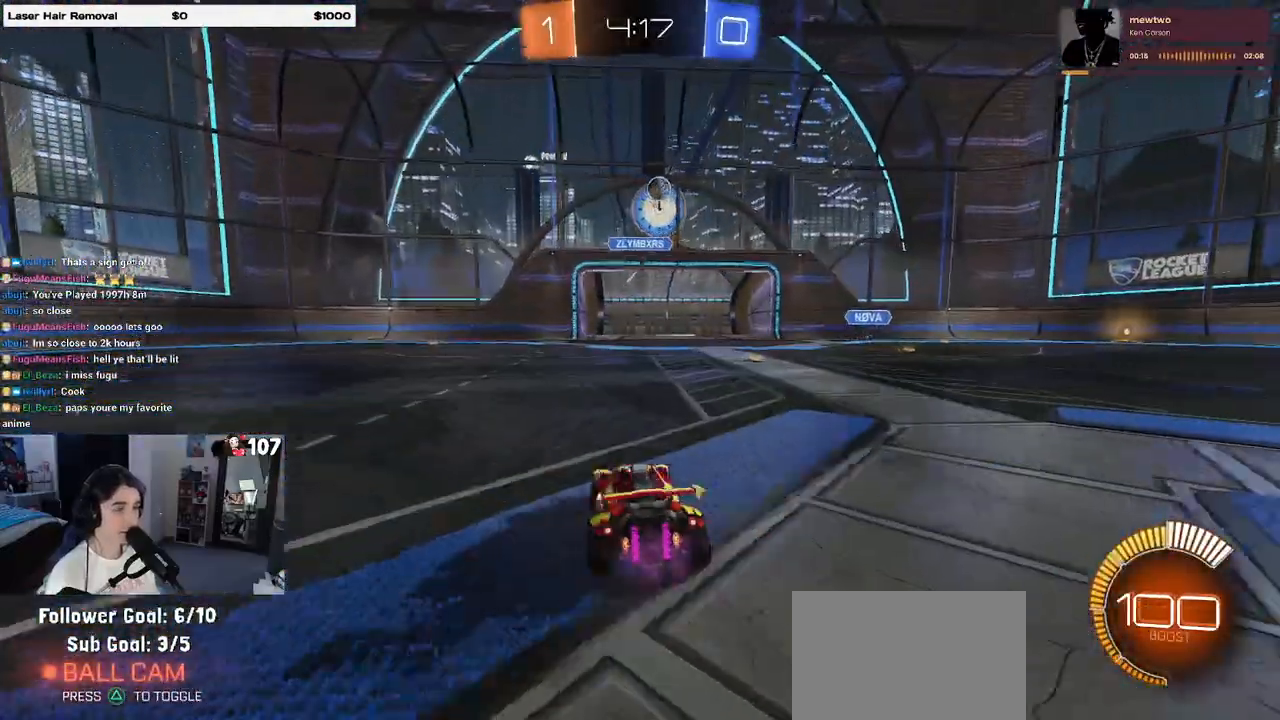
{"buttons": [], "left_stick": "up-right", "right_stick": "center", "events": [[433, "left_stick", "up-right"]]}